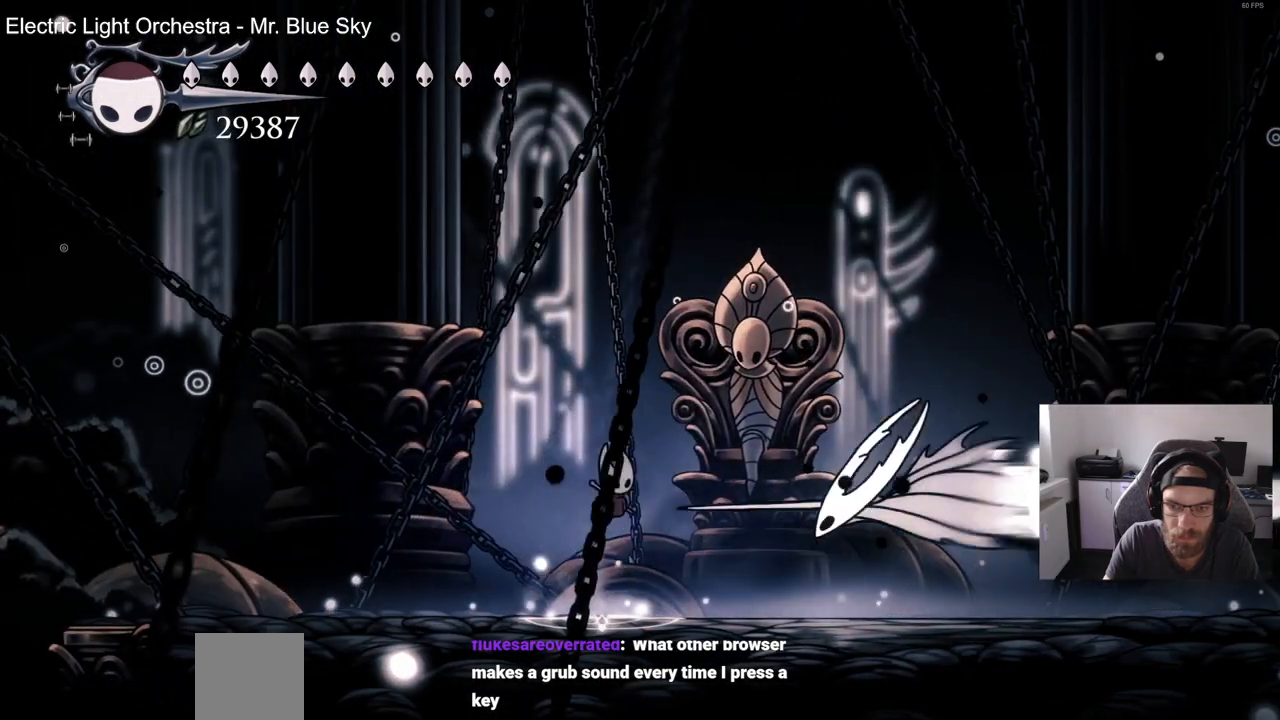
Gameplay with a controller (PlayStation layout); each line is a JSON object with the inputs held at the frame after it (dt_ms = milliseconds from this image to that frame). "events" lists button and stick changes between this image and that frame as [ms after this image, input, new state], when the widget could be followed in between. Not read: L1 R1.
{"dt_ms": 500, "buttons": ["DPAD_LEFT"], "left_stick": "center", "right_stick": "center", "events": [[50, "DPAD_RIGHT", "up"], [83, "DPAD_LEFT", "down"], [200, "R2", "up"]]}
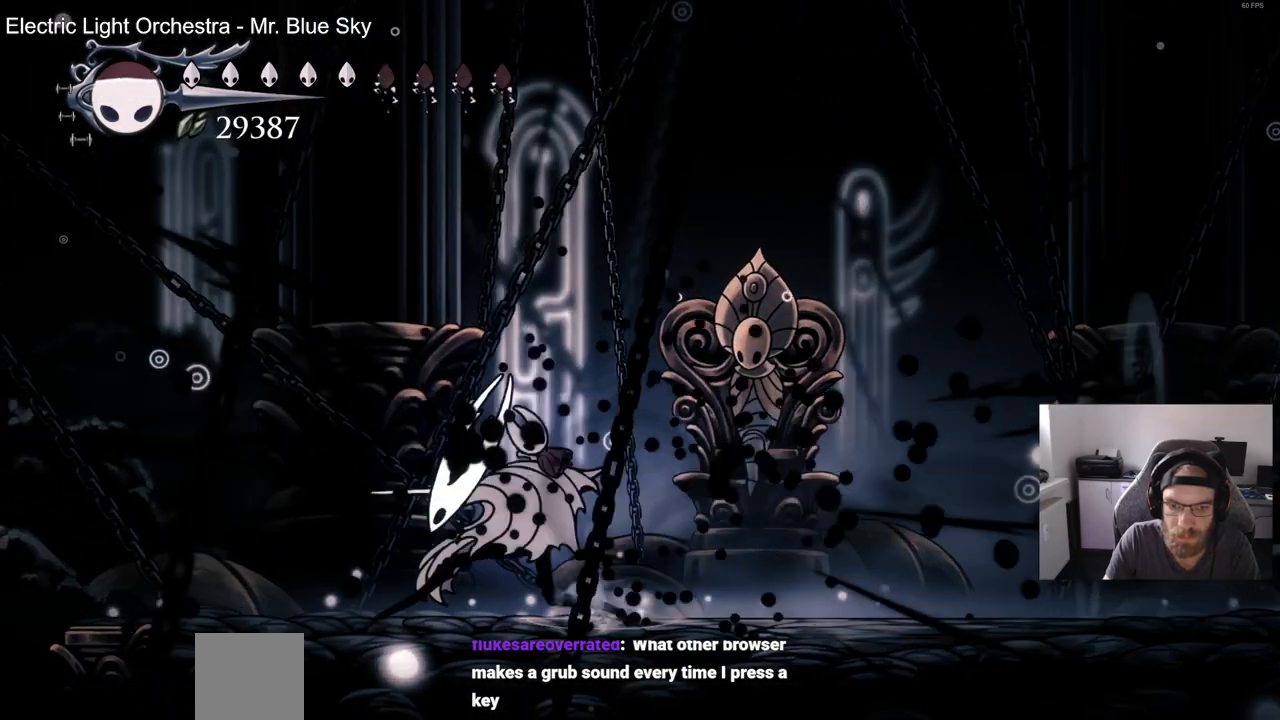
{"dt_ms": 500, "buttons": ["SQUARE"], "left_stick": "center", "right_stick": "center"}
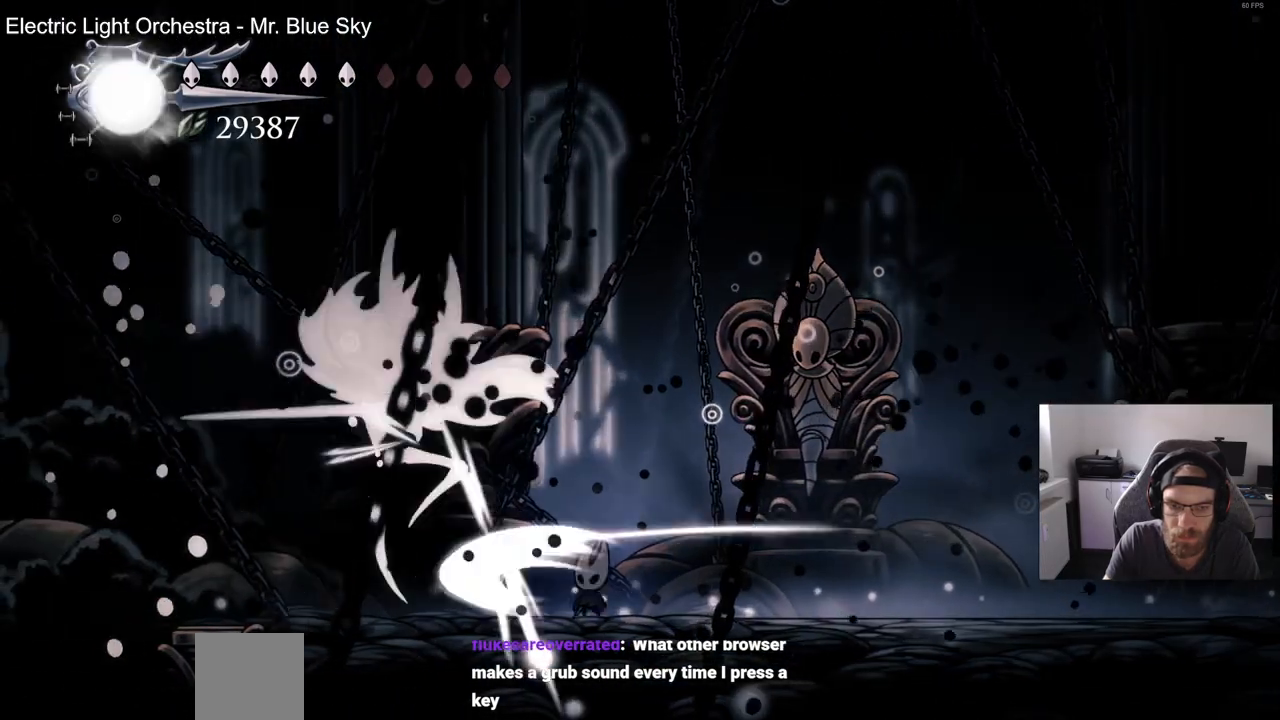
{"dt_ms": 500, "buttons": ["DPAD_RIGHT"], "left_stick": "center", "right_stick": "center", "events": [[83, "SQUARE", "up"], [450, "DPAD_RIGHT", "down"]]}
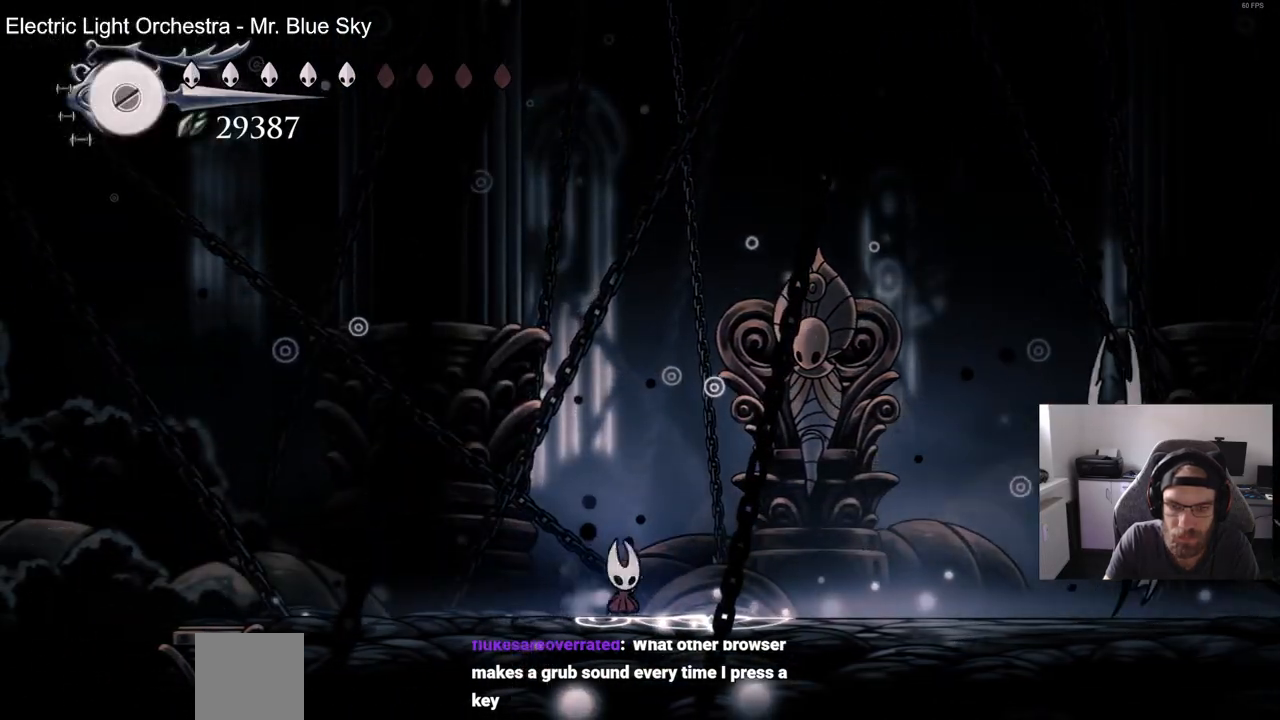
{"dt_ms": 500, "buttons": [], "left_stick": "center", "right_stick": "center"}
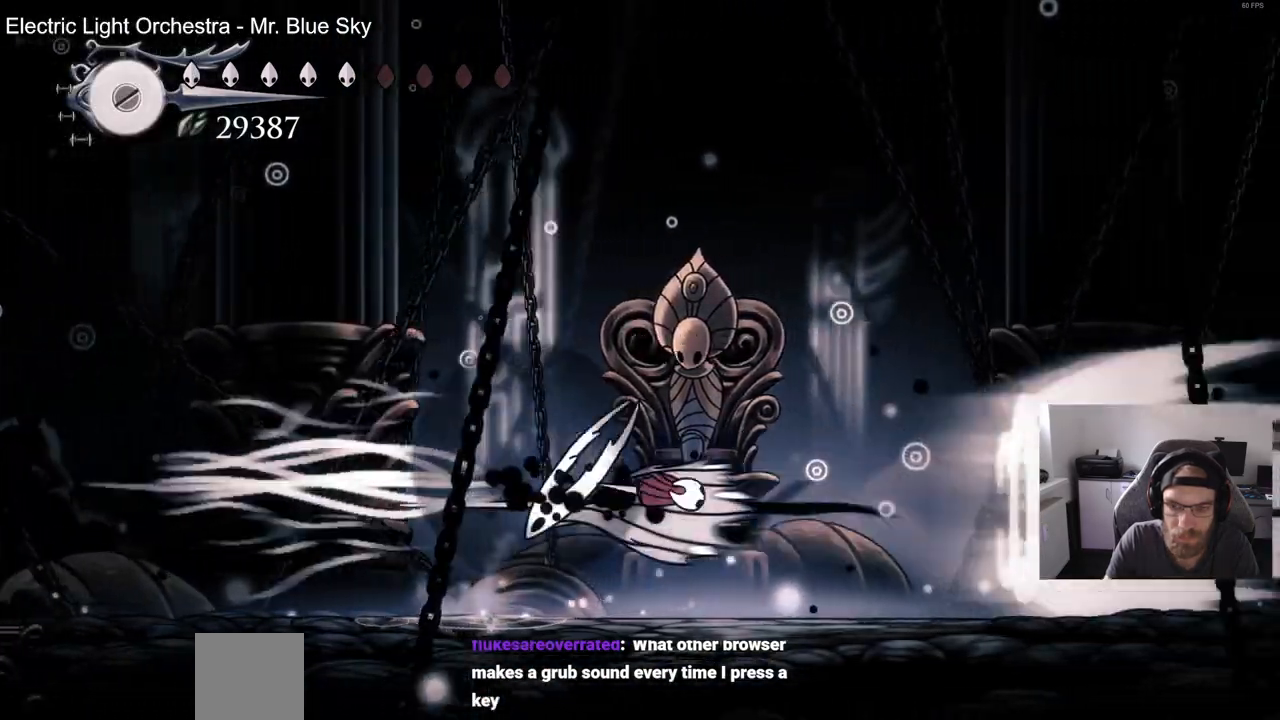
{"dt_ms": 500, "buttons": ["DPAD_LEFT"], "left_stick": "center", "right_stick": "center", "events": [[17, "DPAD_LEFT", "down"]]}
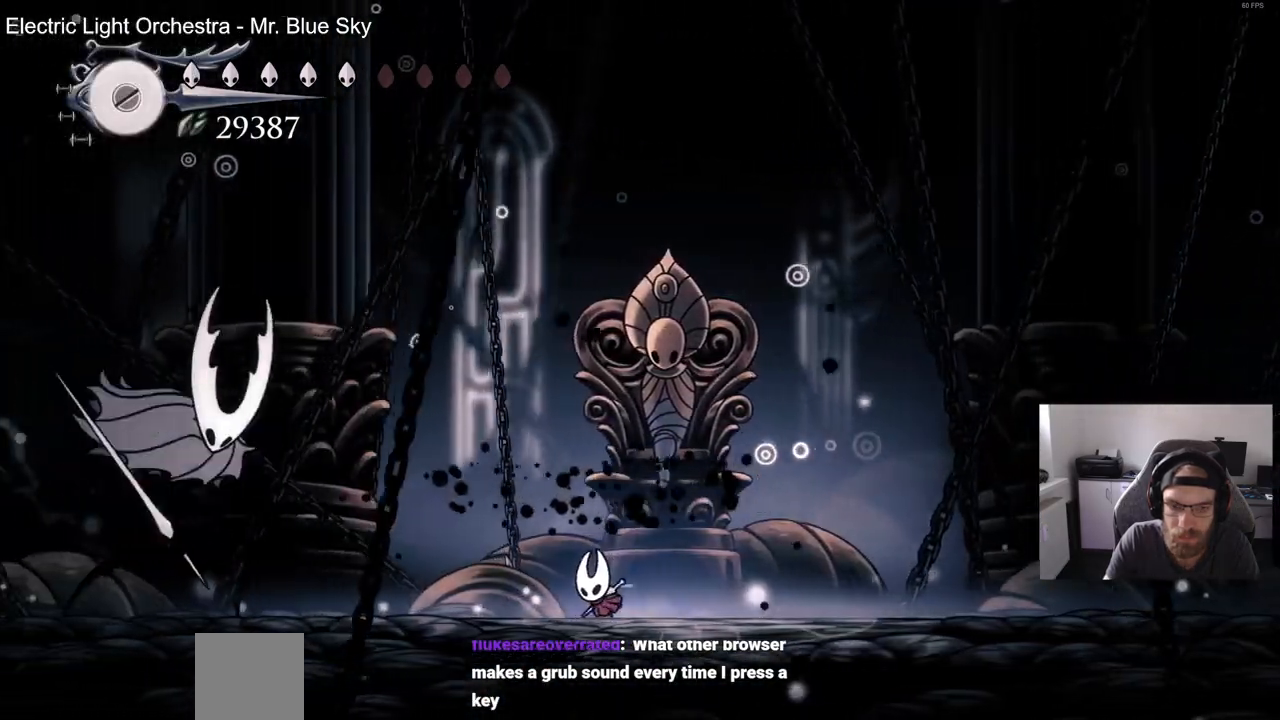
{"dt_ms": 1000, "buttons": ["DPAD_RIGHT"], "left_stick": "center", "right_stick": "center"}
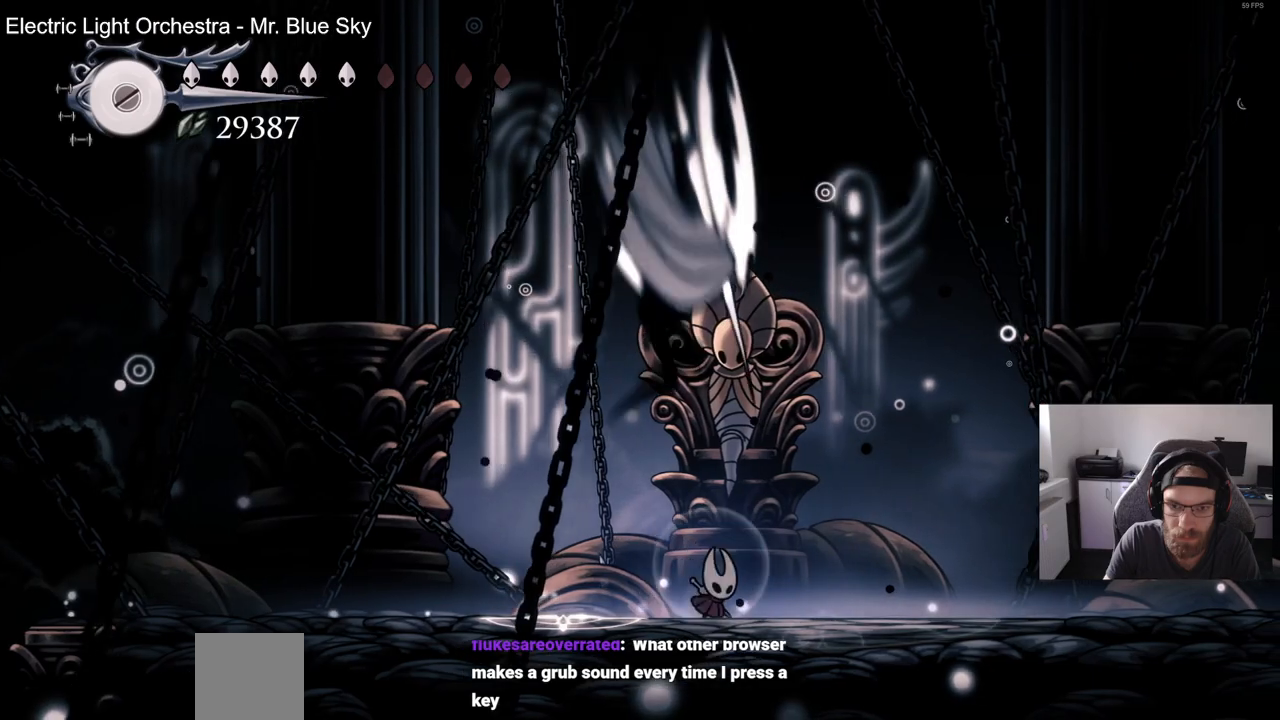
{"dt_ms": 500, "buttons": [], "left_stick": "center", "right_stick": "center", "events": [[17, "R2", "down"], [117, "DPAD_RIGHT", "up"], [200, "R2", "up"]]}
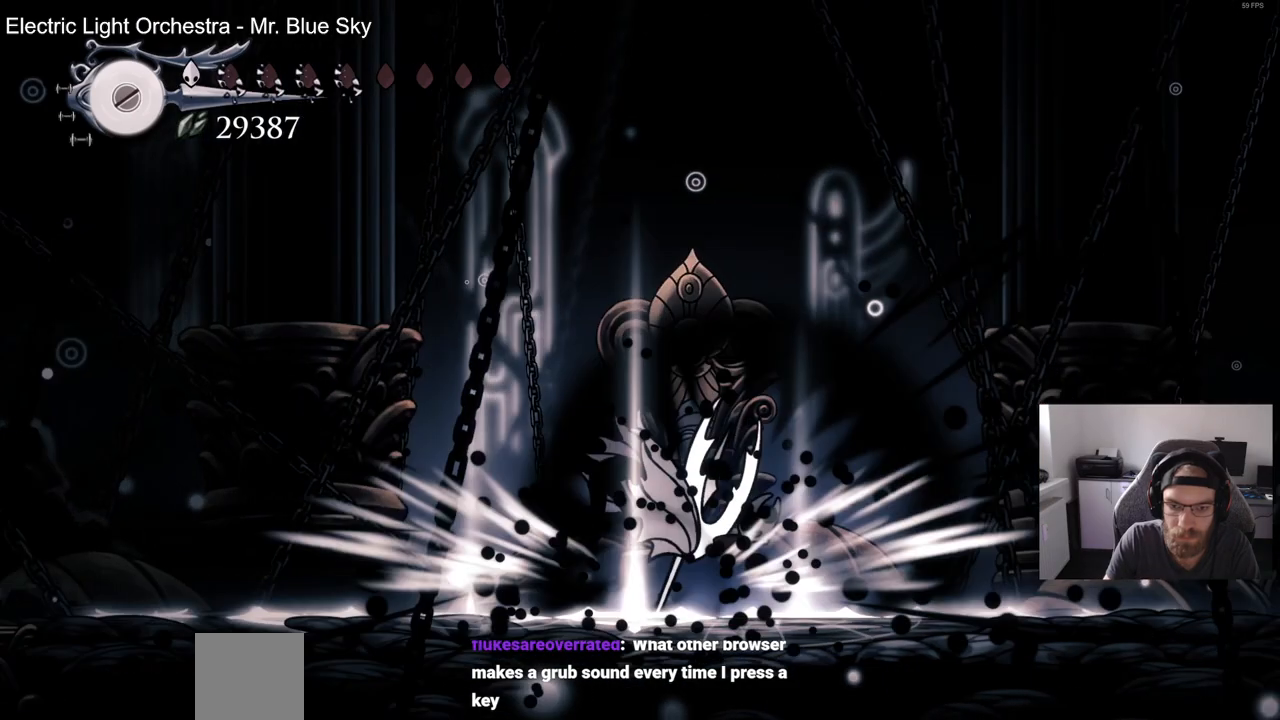
{"dt_ms": 1000, "buttons": ["SQUARE", "DPAD_LEFT"], "left_stick": "center", "right_stick": "center"}
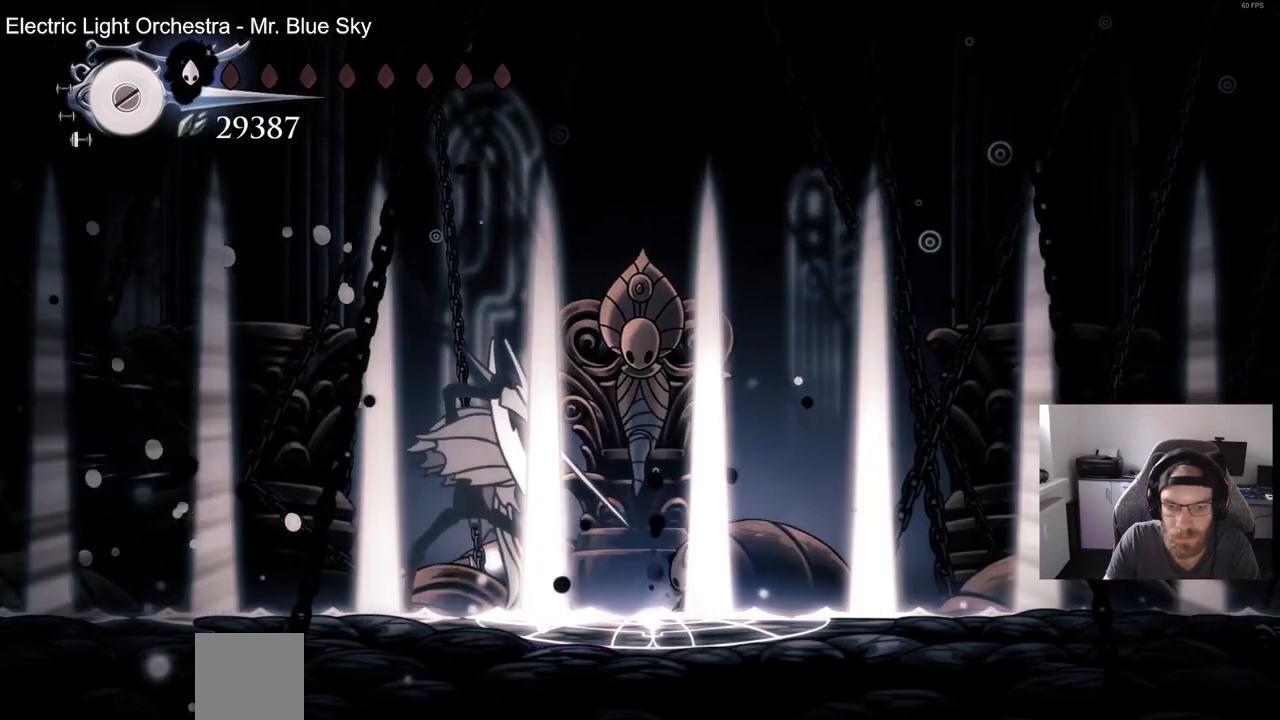
{"dt_ms": 500, "buttons": [], "left_stick": "center", "right_stick": "center", "events": [[100, "DPAD_LEFT", "up"], [167, "SQUARE", "up"]]}
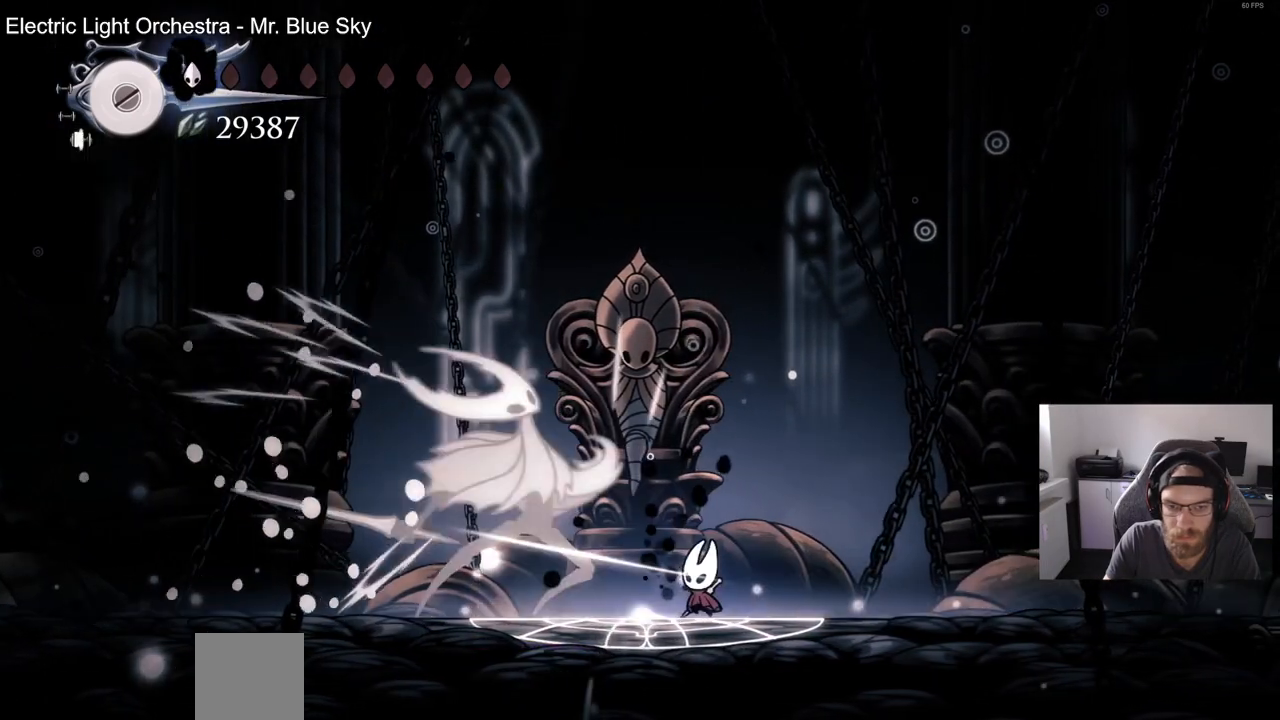
{"dt_ms": 500, "buttons": ["SQUARE", "DPAD_LEFT"], "left_stick": "center", "right_stick": "center", "events": [[83, "DPAD_LEFT", "down"], [117, "SQUARE", "down"], [167, "DPAD_LEFT", "up"], [250, "SQUARE", "up"], [383, "DPAD_LEFT", "down"], [467, "SQUARE", "down"]]}
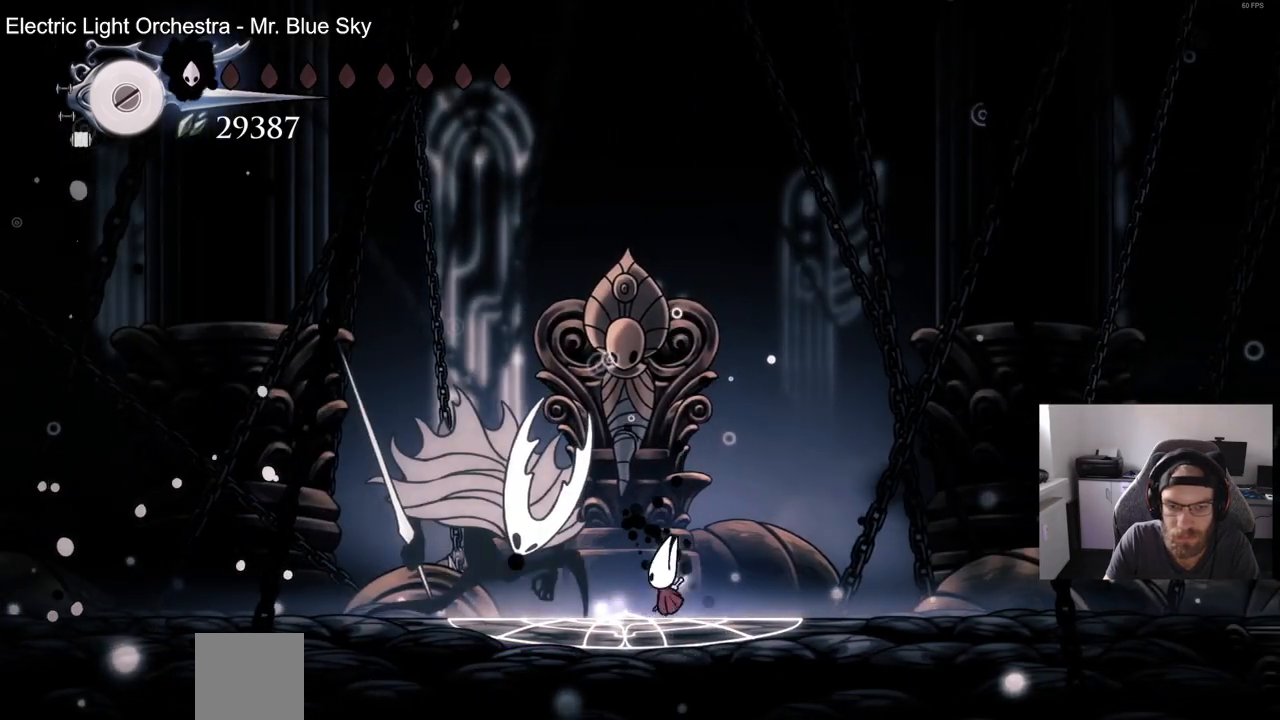
{"dt_ms": 500, "buttons": ["DPAD_LEFT"], "left_stick": "center", "right_stick": "center", "events": [[33, "DPAD_LEFT", "up"], [133, "SQUARE", "up"], [367, "DPAD_LEFT", "down"]]}
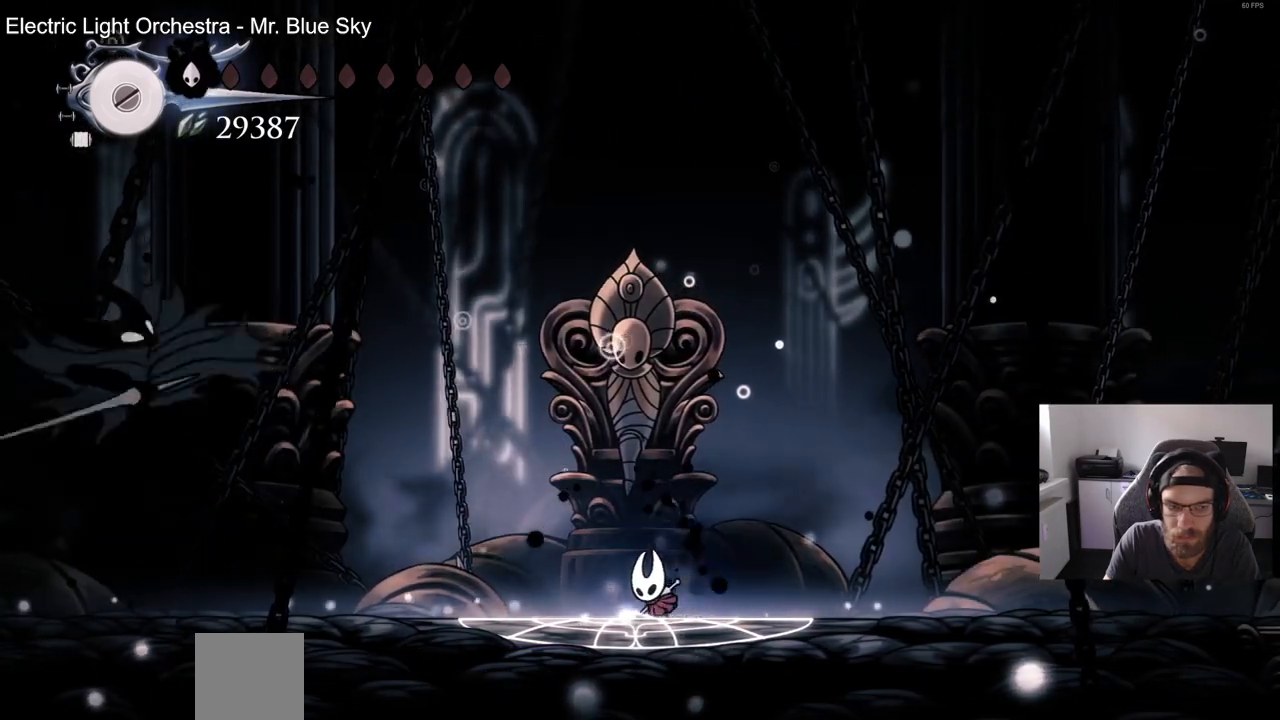
{"dt_ms": 500, "buttons": ["DPAD_RIGHT"], "left_stick": "center", "right_stick": "center", "events": [[50, "DPAD_LEFT", "up"], [500, "DPAD_RIGHT", "down"]]}
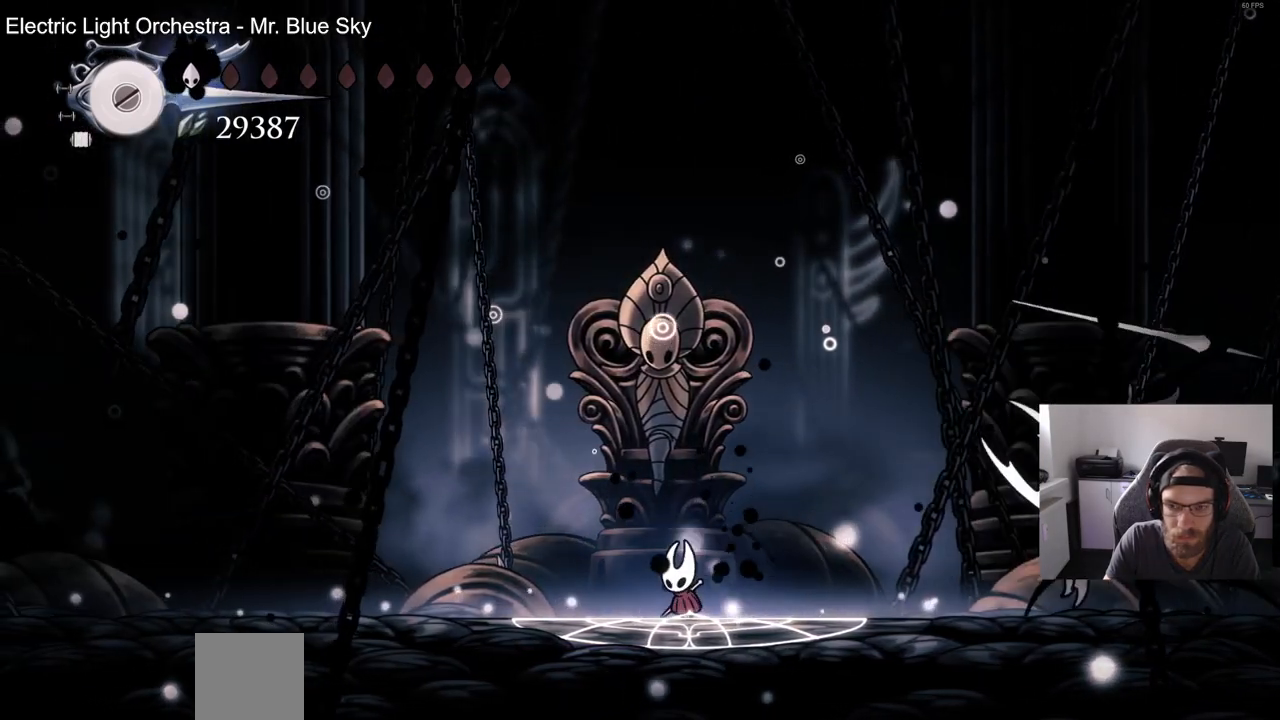
{"dt_ms": 500, "buttons": ["CROSS", "SQUARE", "DPAD_DOWN"], "left_stick": "center", "right_stick": "center", "events": [[17, "CROSS", "down"], [250, "DPAD_DOWN", "down"], [417, "SQUARE", "down"], [483, "DPAD_RIGHT", "up"]]}
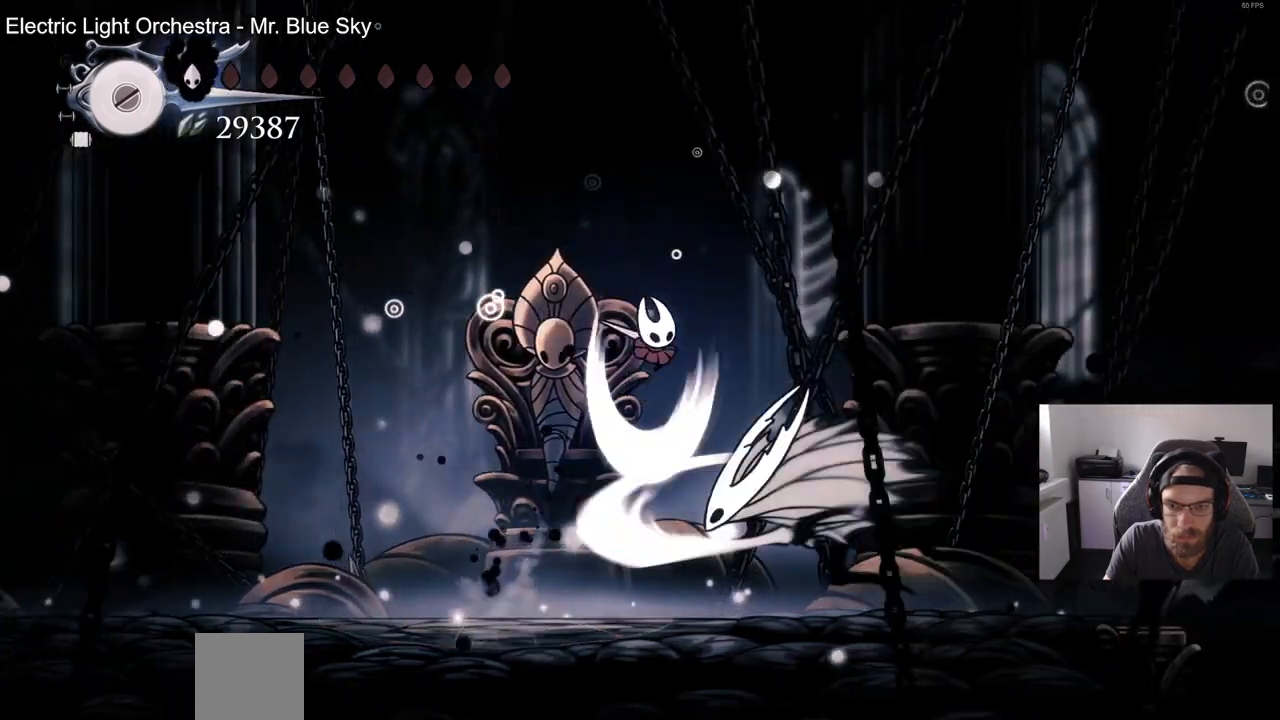
{"dt_ms": 500, "buttons": ["DPAD_RIGHT"], "left_stick": "center", "right_stick": "center", "events": [[17, "DPAD_LEFT", "down"], [50, "DPAD_DOWN", "up"], [50, "SQUARE", "up"], [133, "CROSS", "up"], [350, "DPAD_LEFT", "up"], [400, "DPAD_RIGHT", "down"]]}
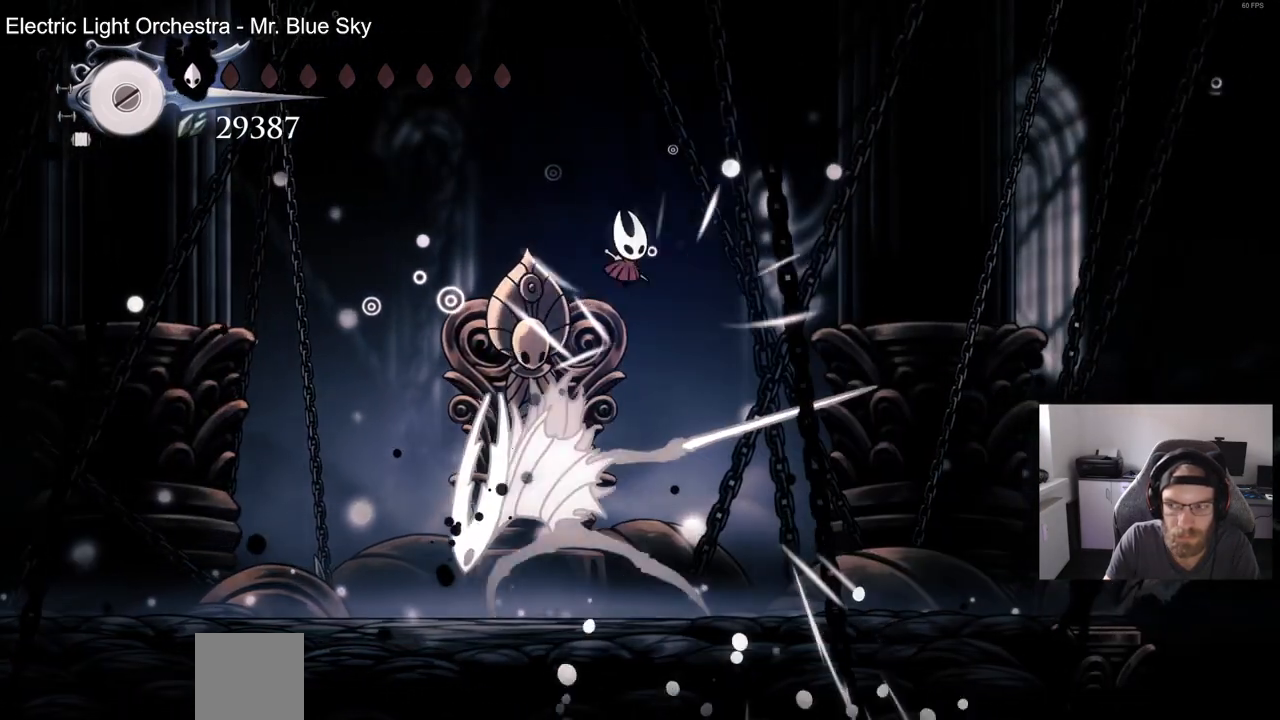
{"dt_ms": 500, "buttons": ["DPAD_LEFT"], "left_stick": "center", "right_stick": "center", "events": [[133, "DPAD_RIGHT", "up"], [150, "DPAD_LEFT", "down"]]}
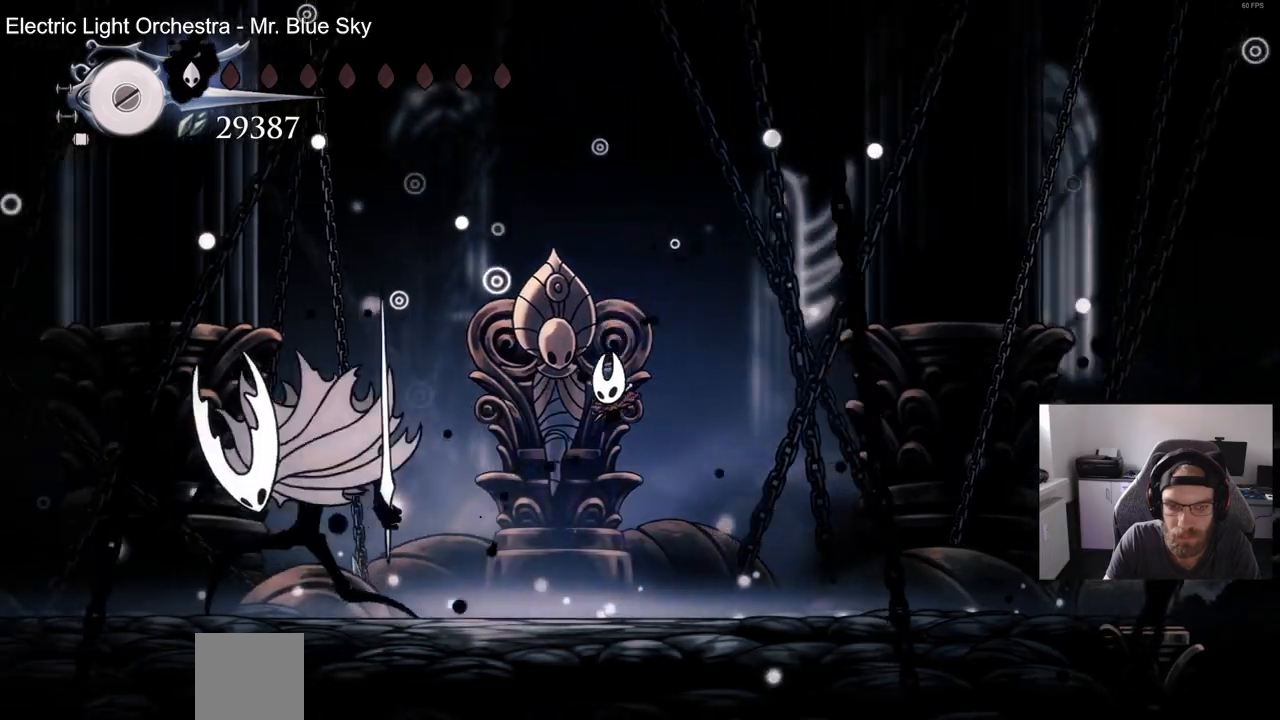
{"dt_ms": 500, "buttons": ["SQUARE", "DPAD_LEFT"], "left_stick": "center", "right_stick": "center", "events": [[100, "SQUARE", "down"], [333, "SQUARE", "up"], [467, "SQUARE", "down"]]}